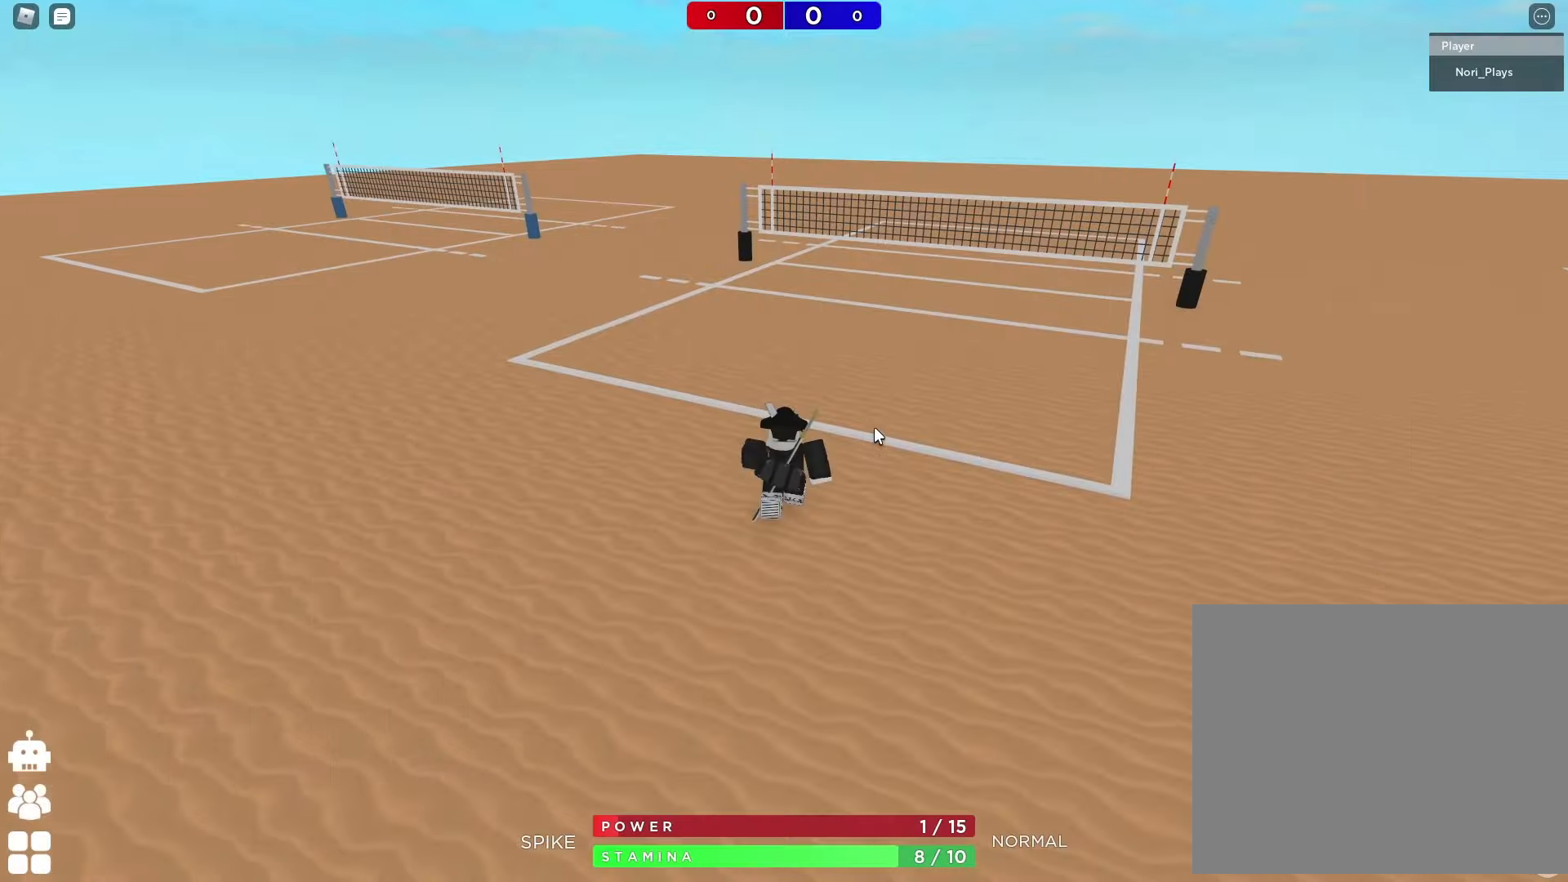
Gameplay with keyboard; each line is a JSON object with the keys held at the frame after it. "events" lists presses ("down") and releases ("up") of "a", "ctrl", "d", "e", "q", "s", "shift", "space" and "w" between this image and that frame as [ms after this image, input, new state], when the widget could be followed in between. No other keys are recorded. Mouse input is not recorded.
{"keys": ["w"], "events": []}
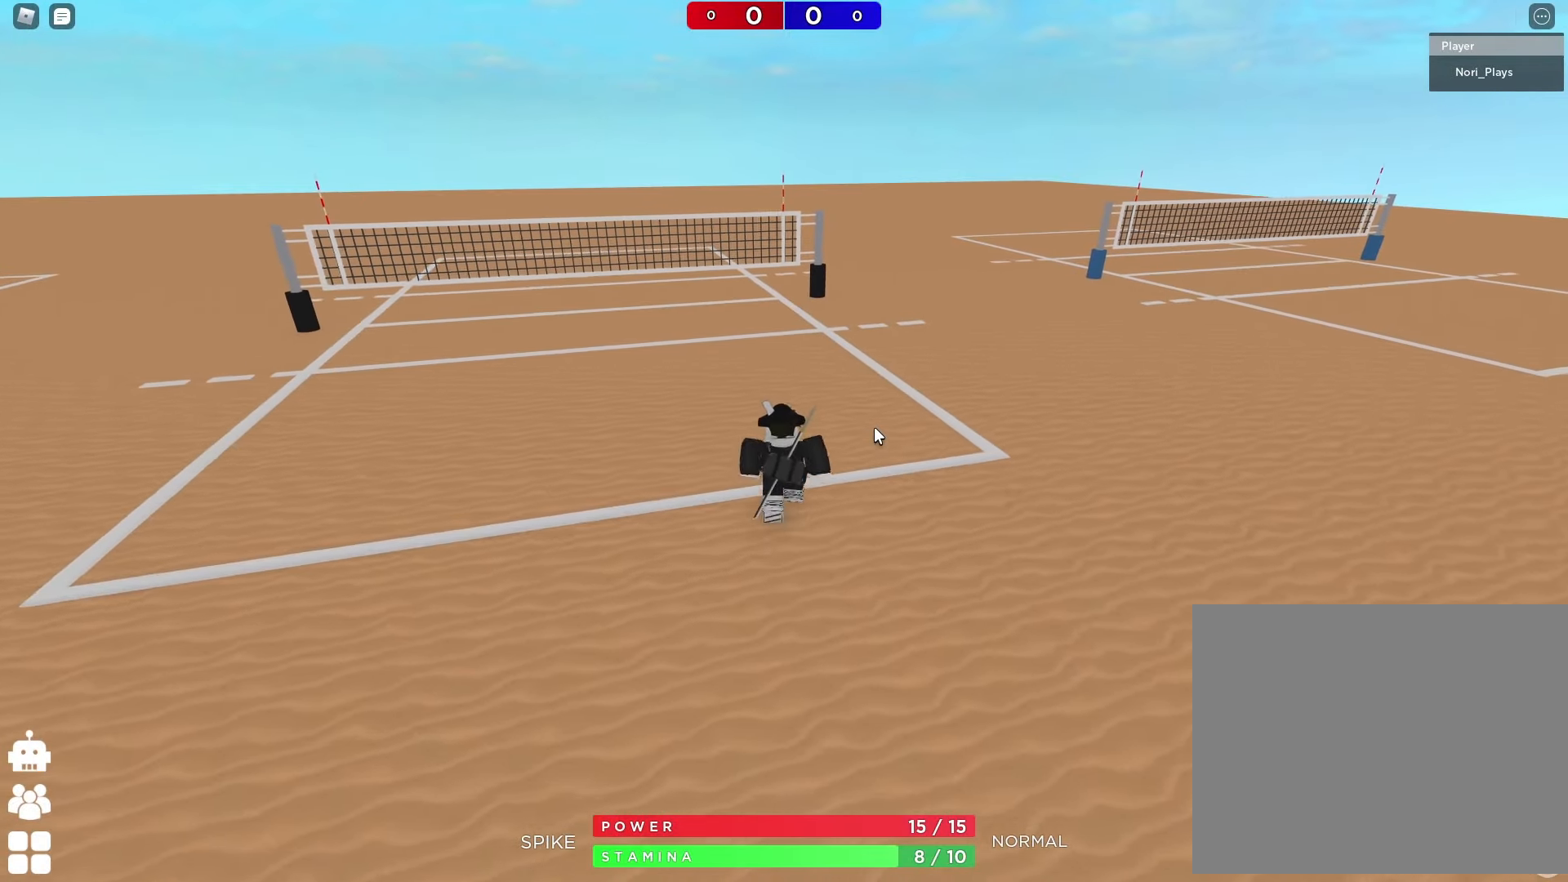
{"keys": ["w"], "events": []}
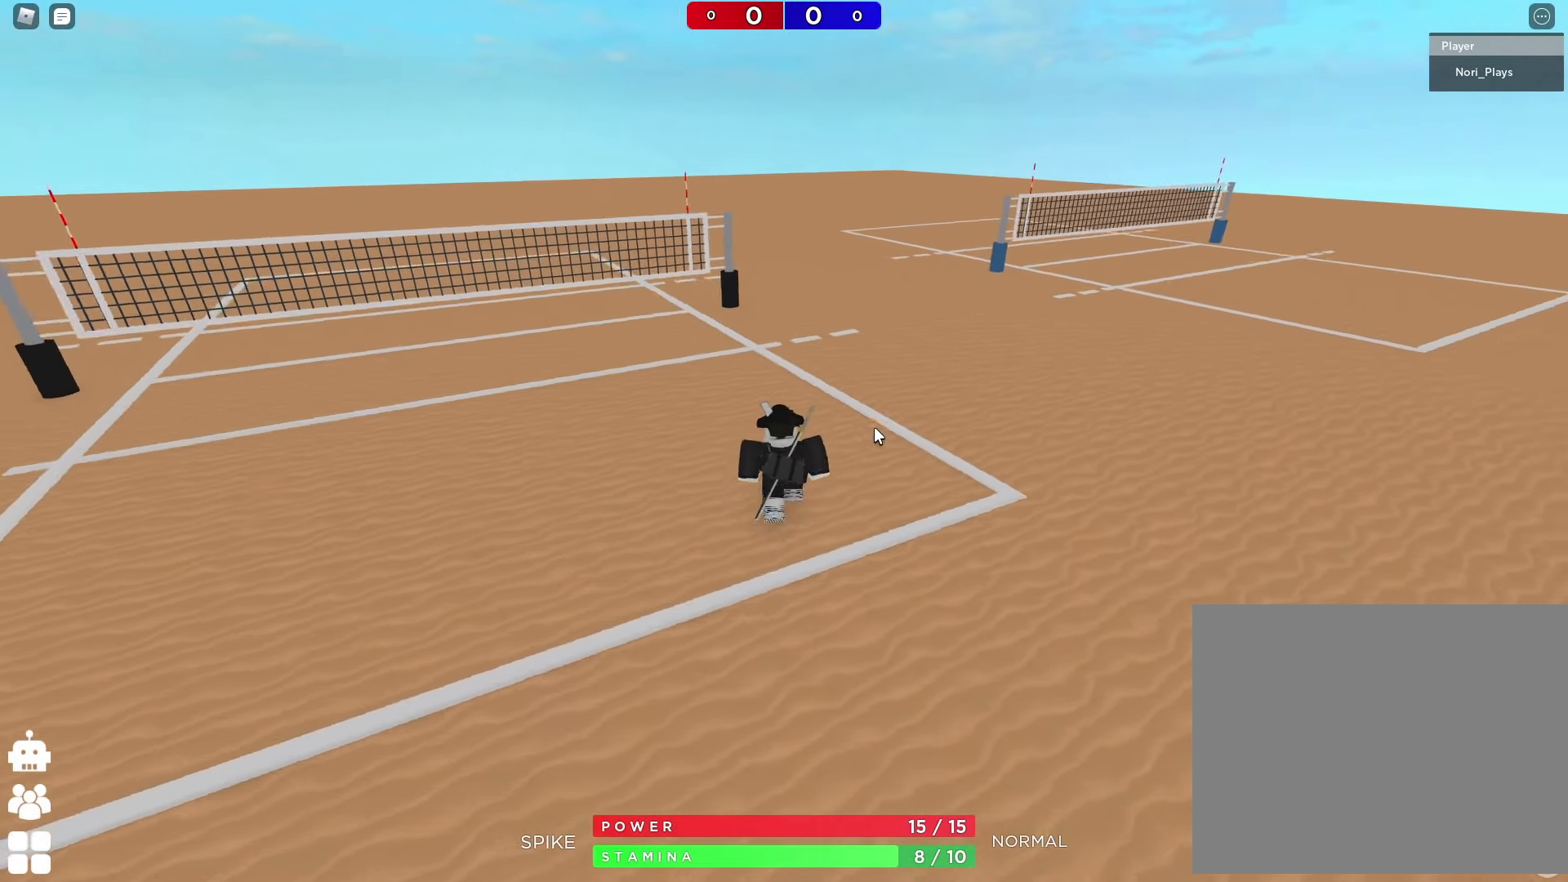
{"keys": ["d"], "events": [[217, "d", "down"], [217, "w", "up"]]}
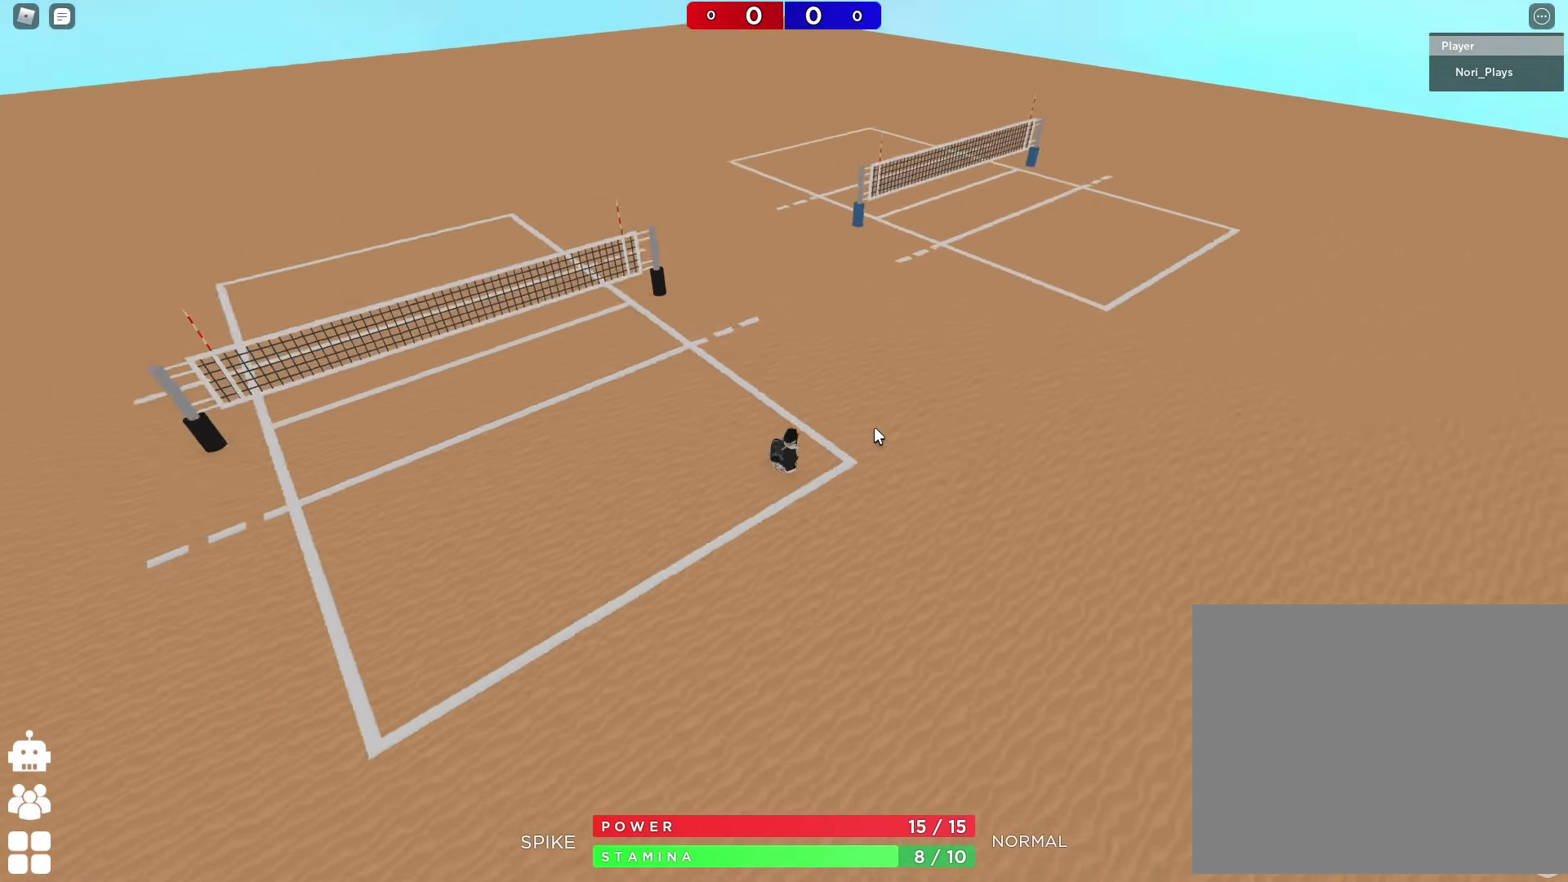
{"keys": ["w"], "events": [[50, "w", "down"], [117, "d", "up"]]}
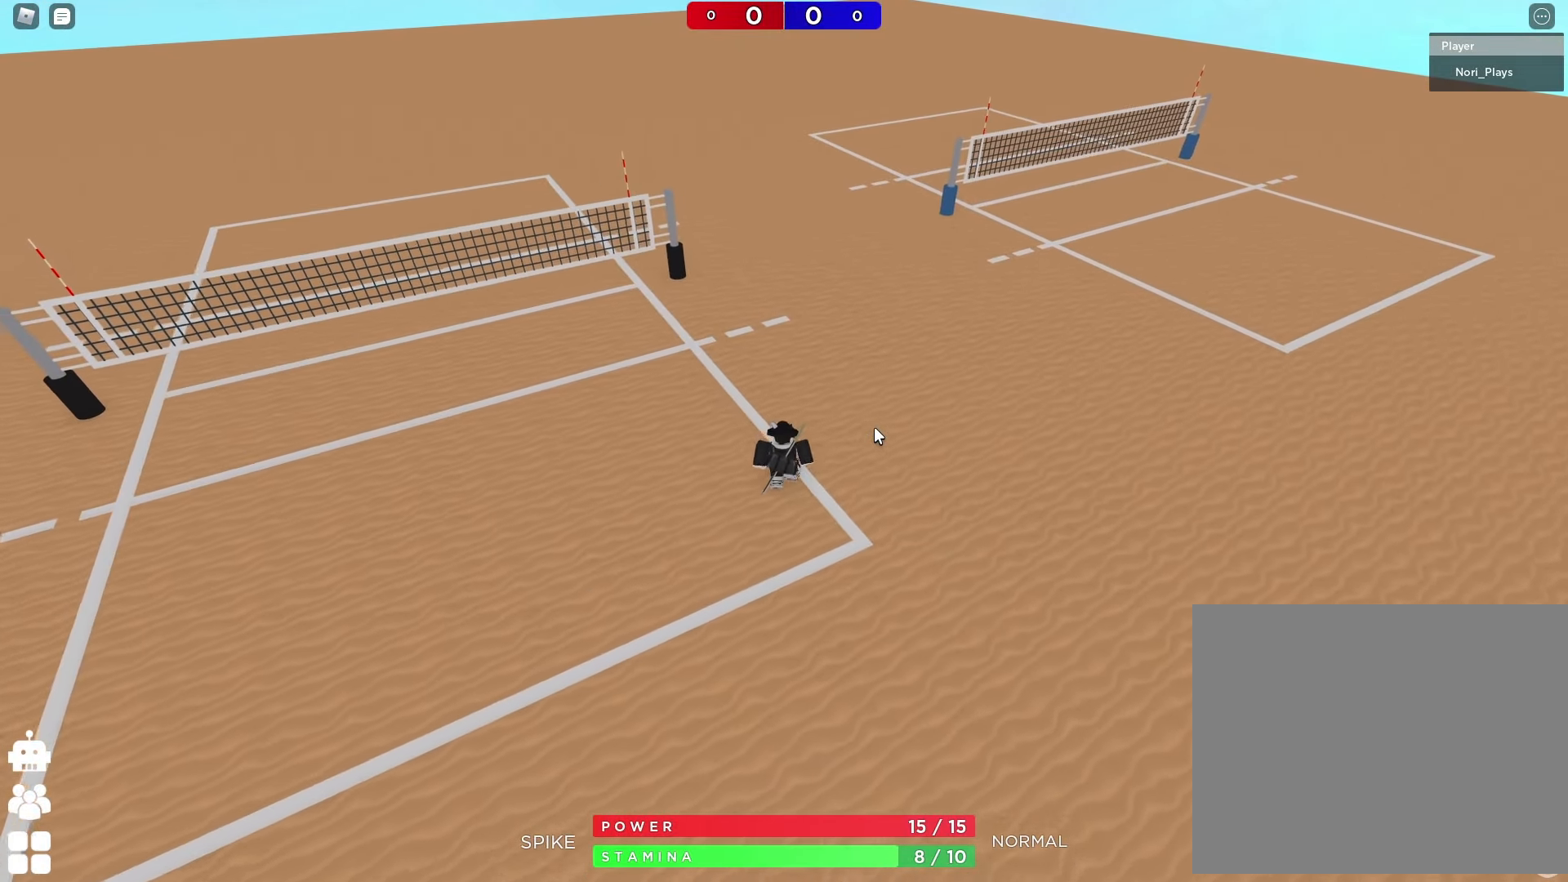
{"keys": ["s"], "events": [[83, "w", "up"], [283, "s", "down"]]}
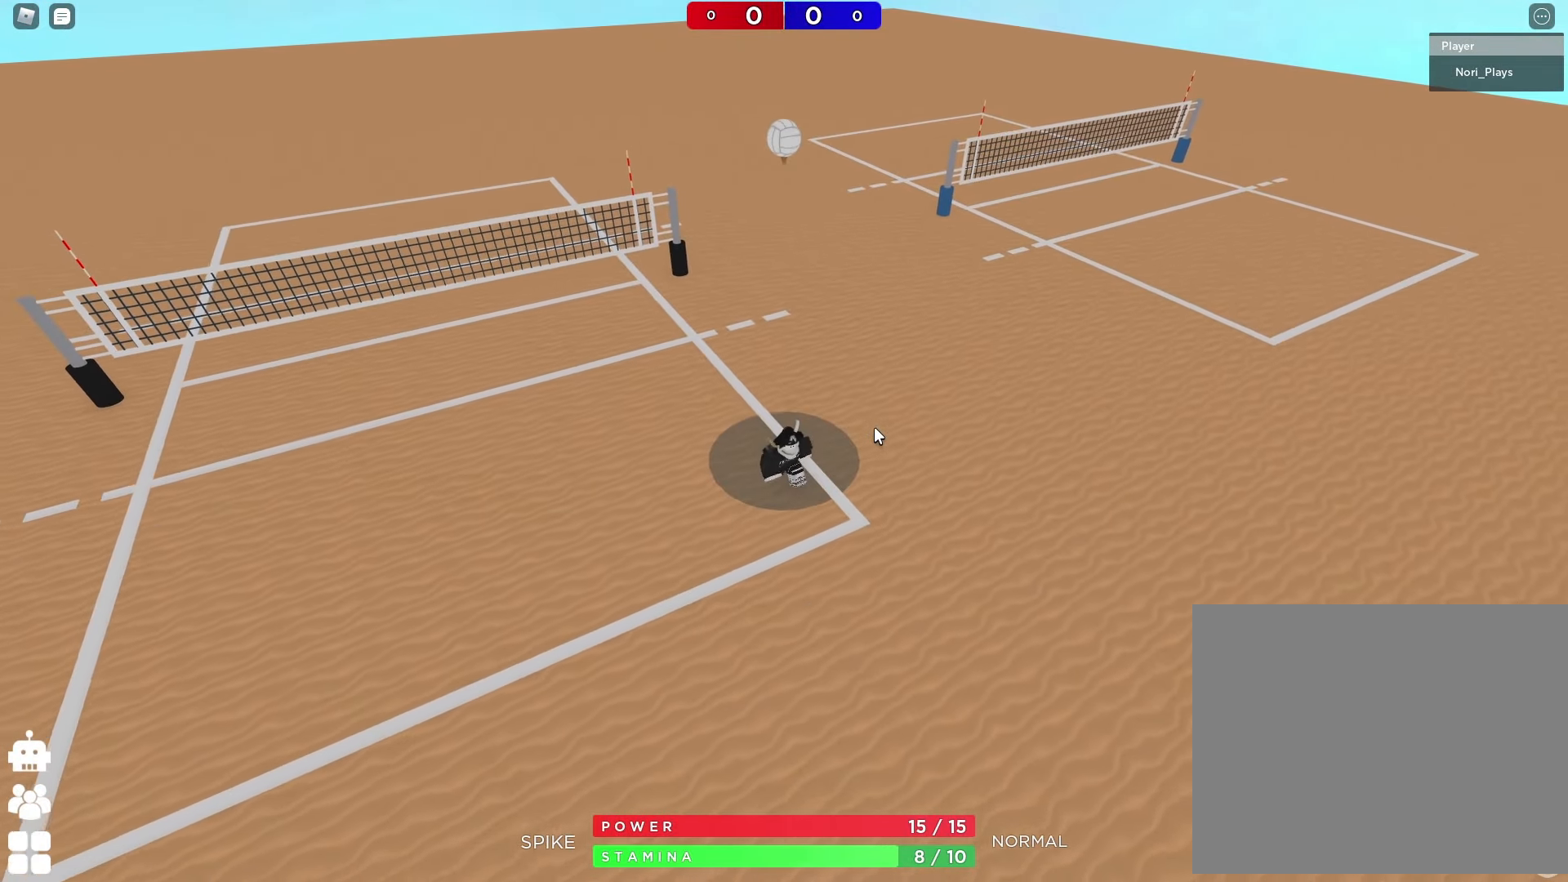
{"keys": [], "events": [[317, "s", "up"]]}
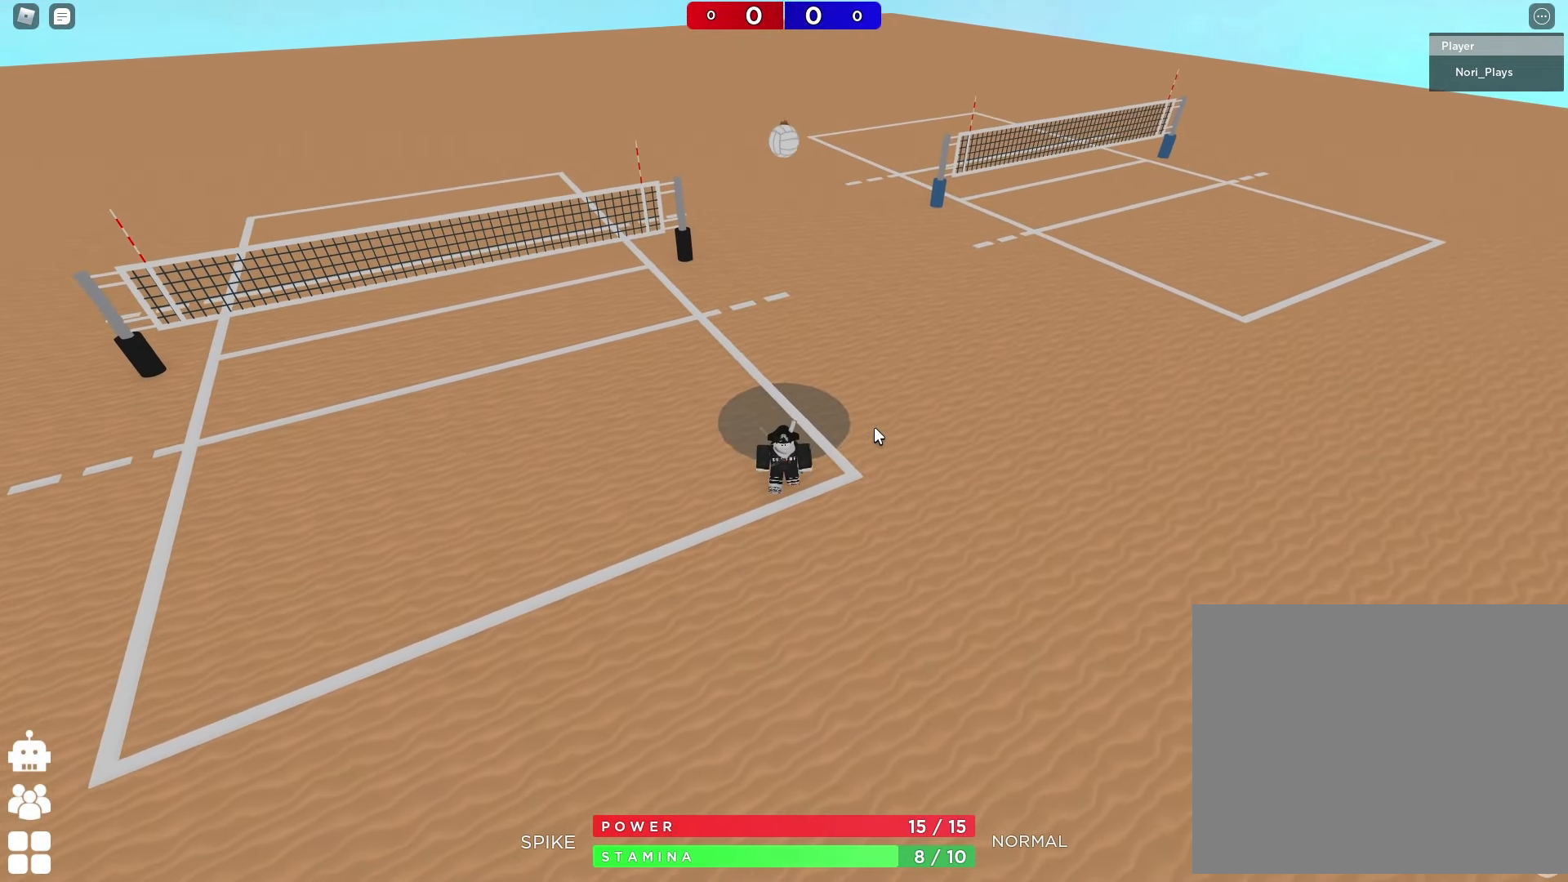
{"keys": ["a", "s"], "events": [[67, "shift", "down"], [217, "shift", "up"], [333, "shift", "down"], [467, "s", "down"], [483, "a", "down"], [483, "shift", "up"]]}
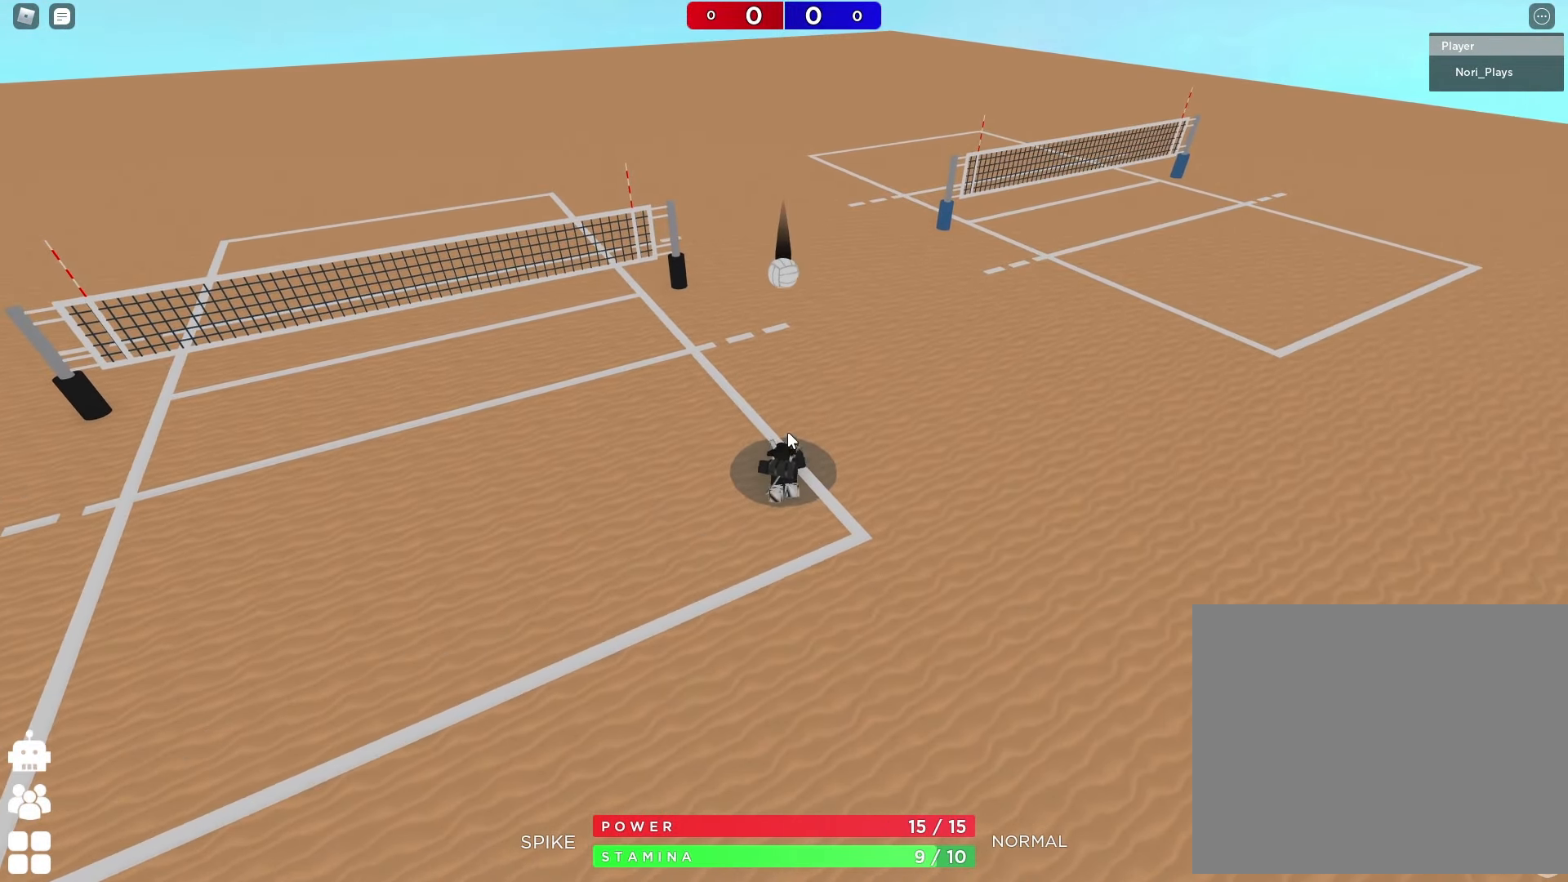
{"keys": ["s"], "events": [[17, "a", "up"]]}
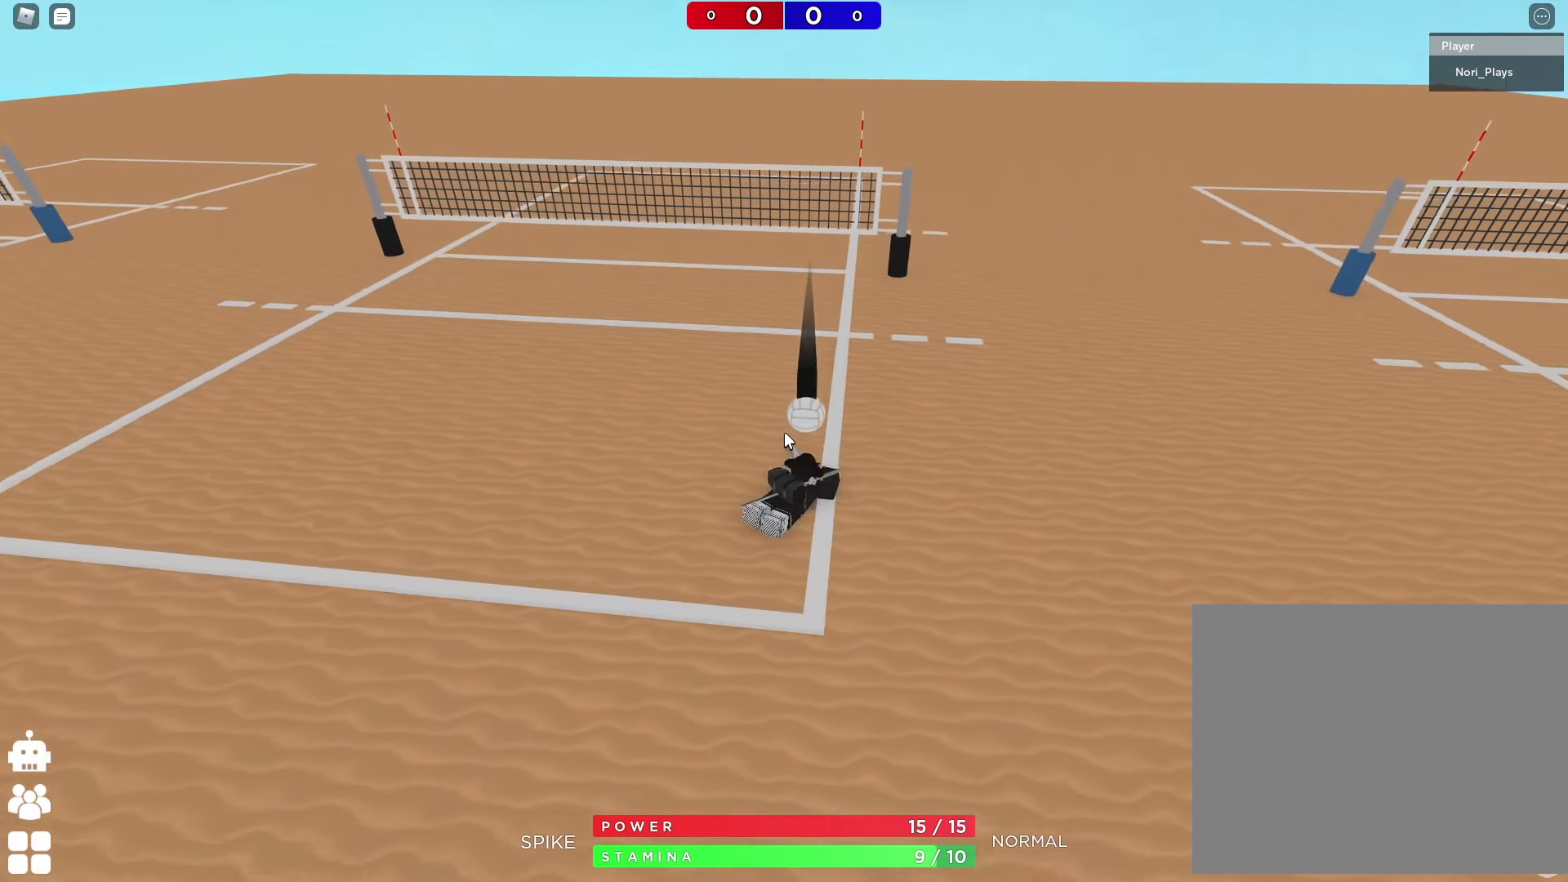
{"keys": ["s"], "events": []}
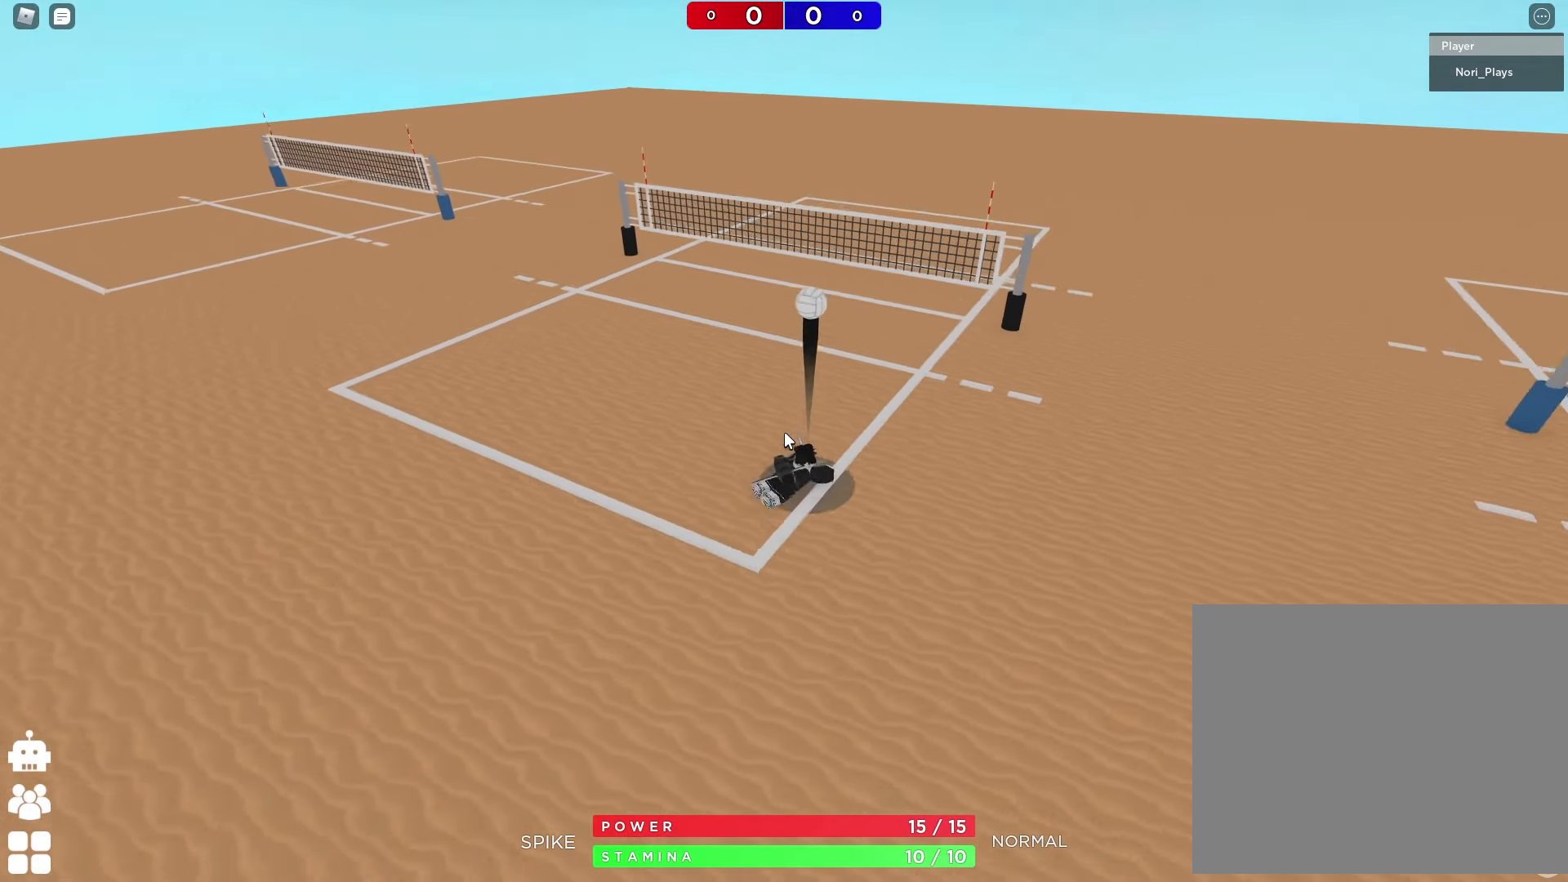
{"keys": ["a"], "events": [[350, "a", "down"], [417, "s", "up"]]}
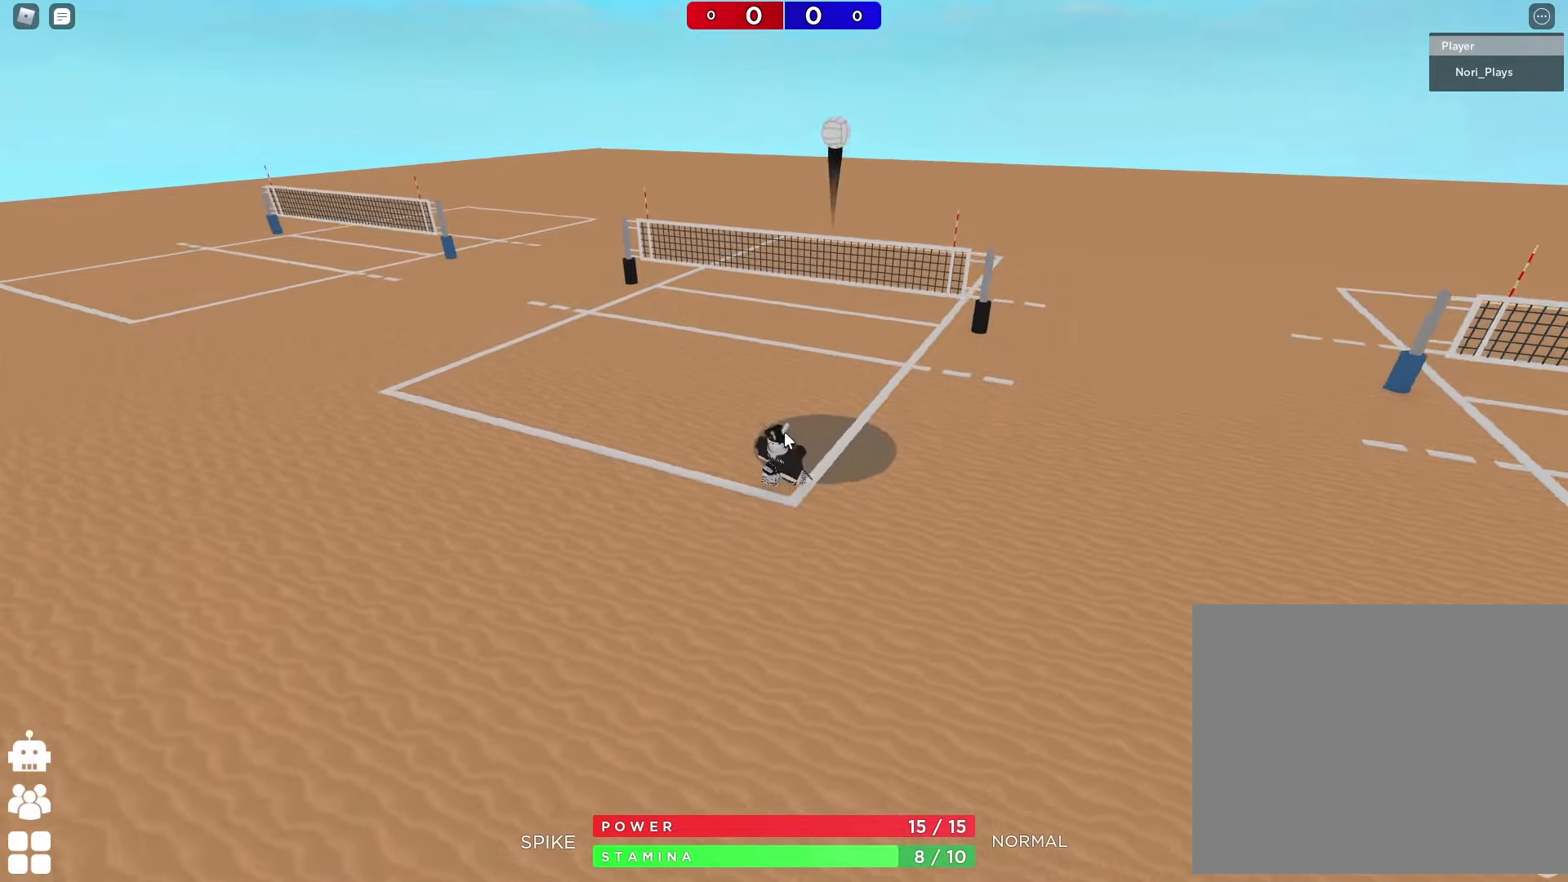
{"keys": ["s"], "events": [[67, "w", "down"], [217, "w", "up"], [300, "s", "down"], [350, "a", "up"]]}
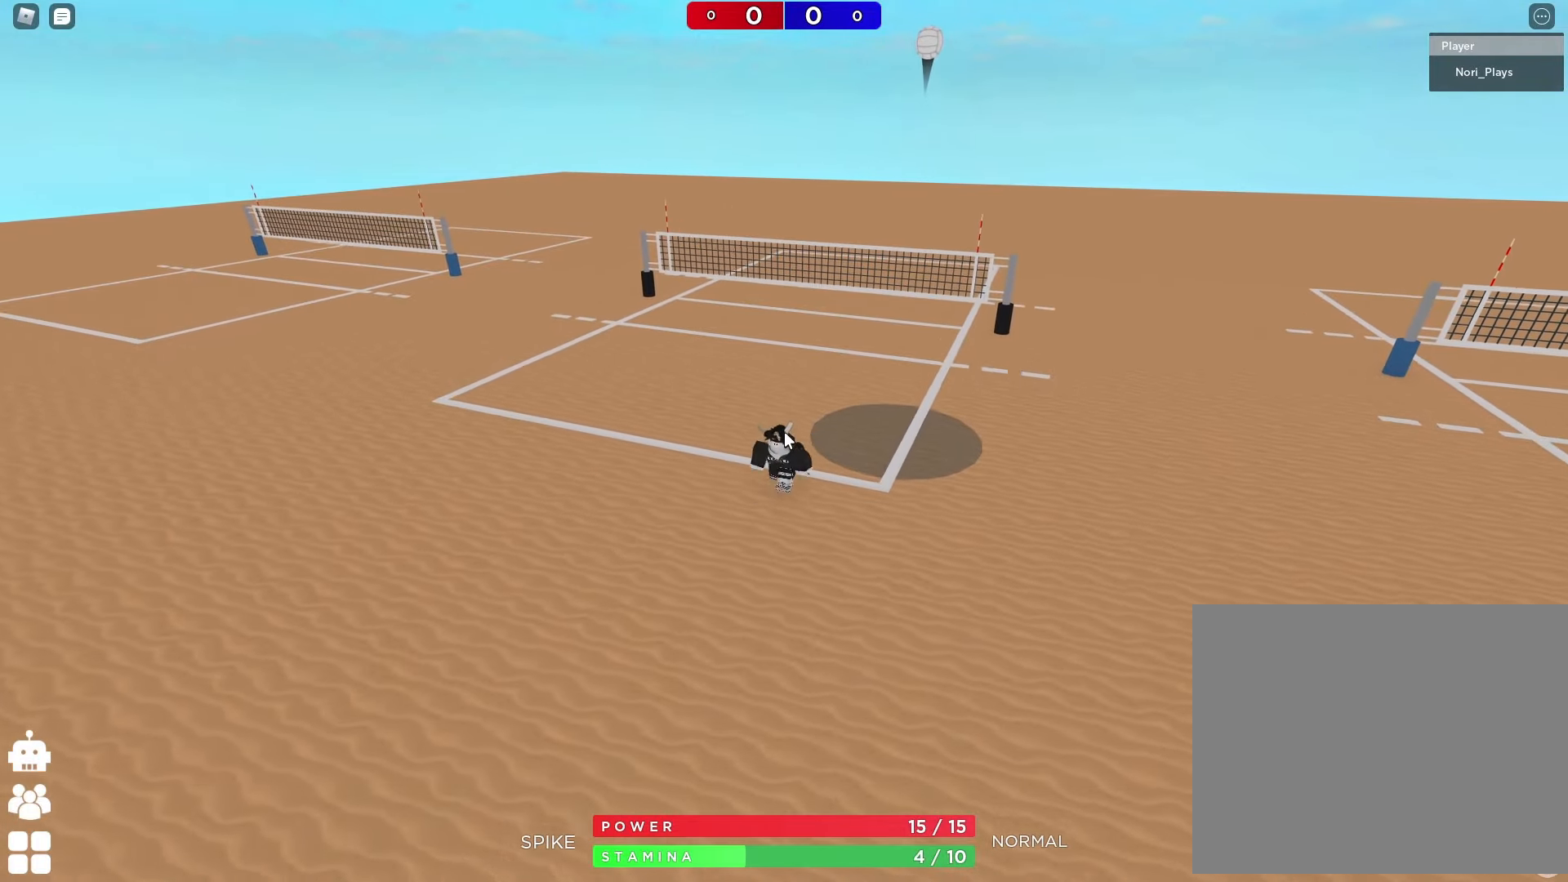
{"keys": ["d"], "events": [[100, "a", "down"], [100, "s", "up"], [317, "a", "up"], [384, "d", "down"]]}
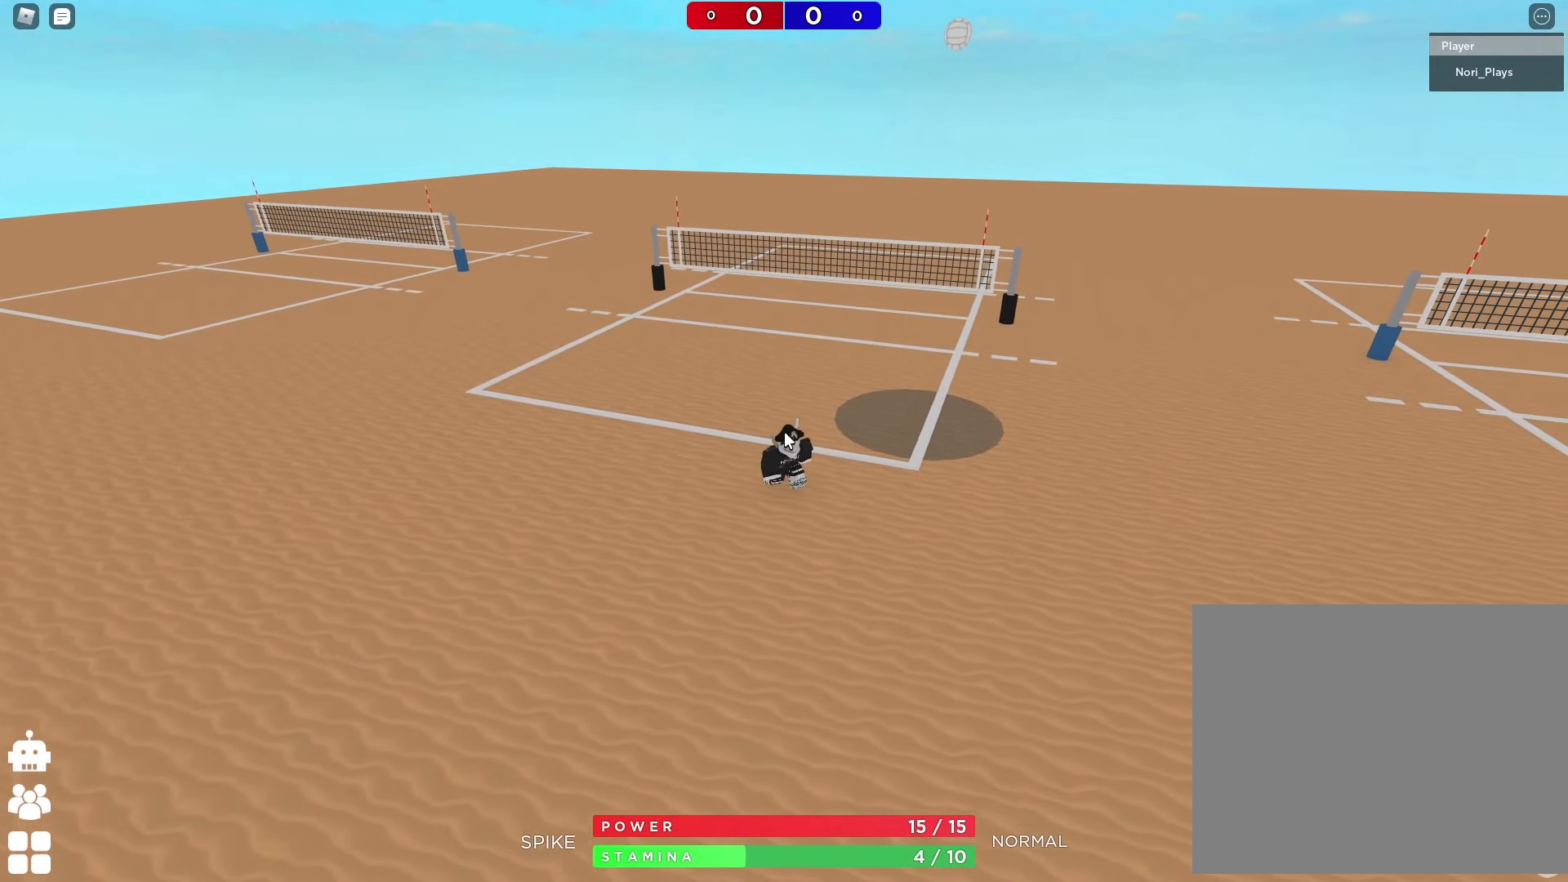
{"keys": ["s"], "events": [[84, "w", "down"], [117, "shift", "down"], [184, "space", "down"], [317, "w", "up"], [334, "shift", "up"], [350, "d", "up"], [367, "space", "up"], [450, "s", "down"]]}
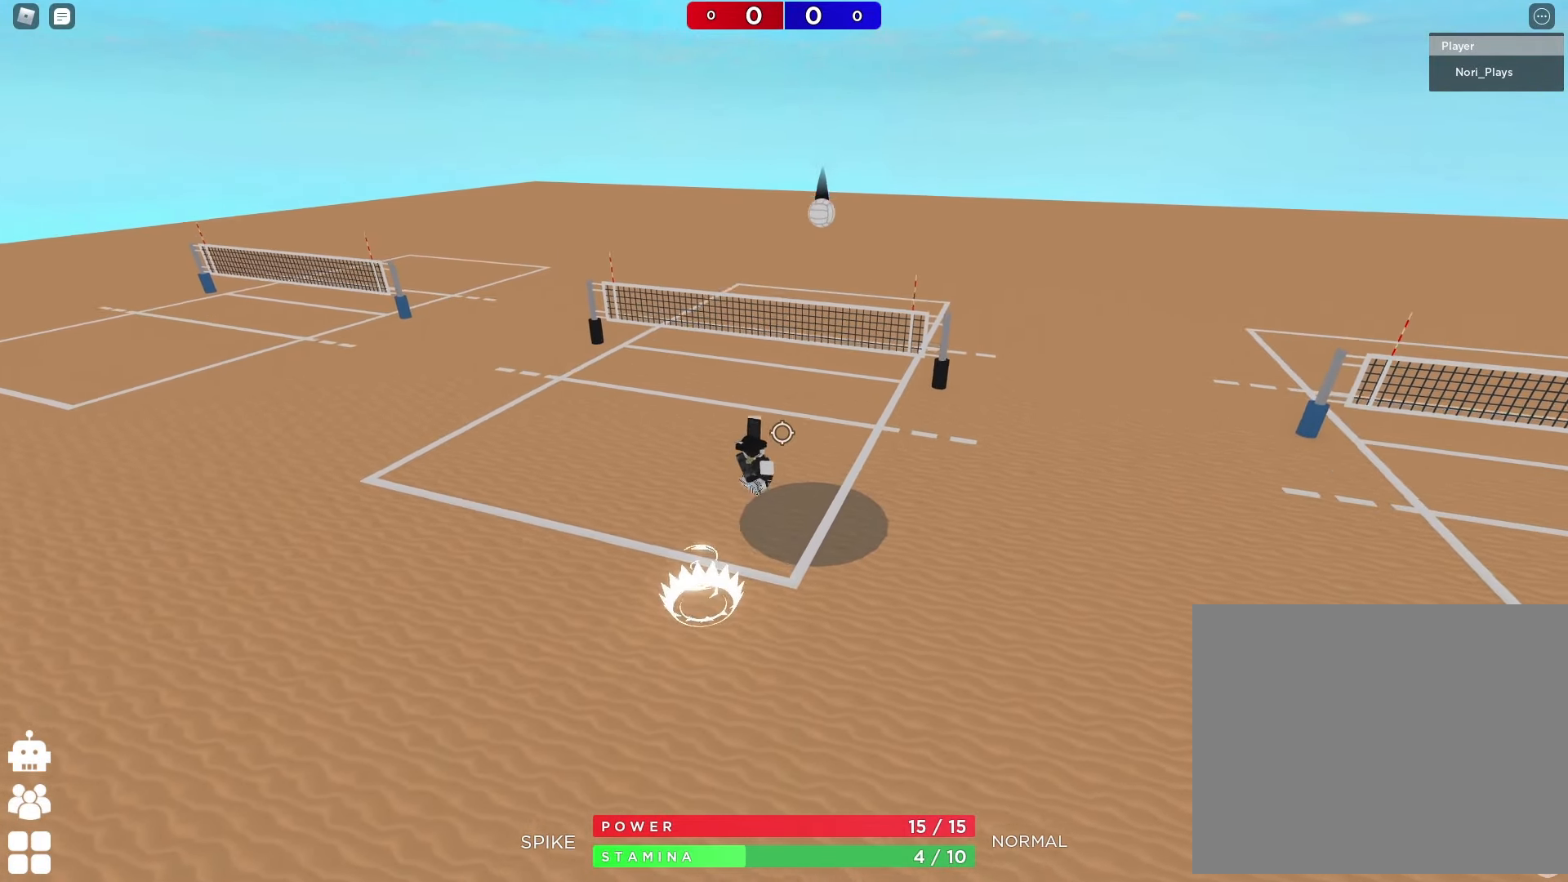
{"keys": [], "events": [[100, "s", "up"], [217, "a", "down"], [300, "a", "up"]]}
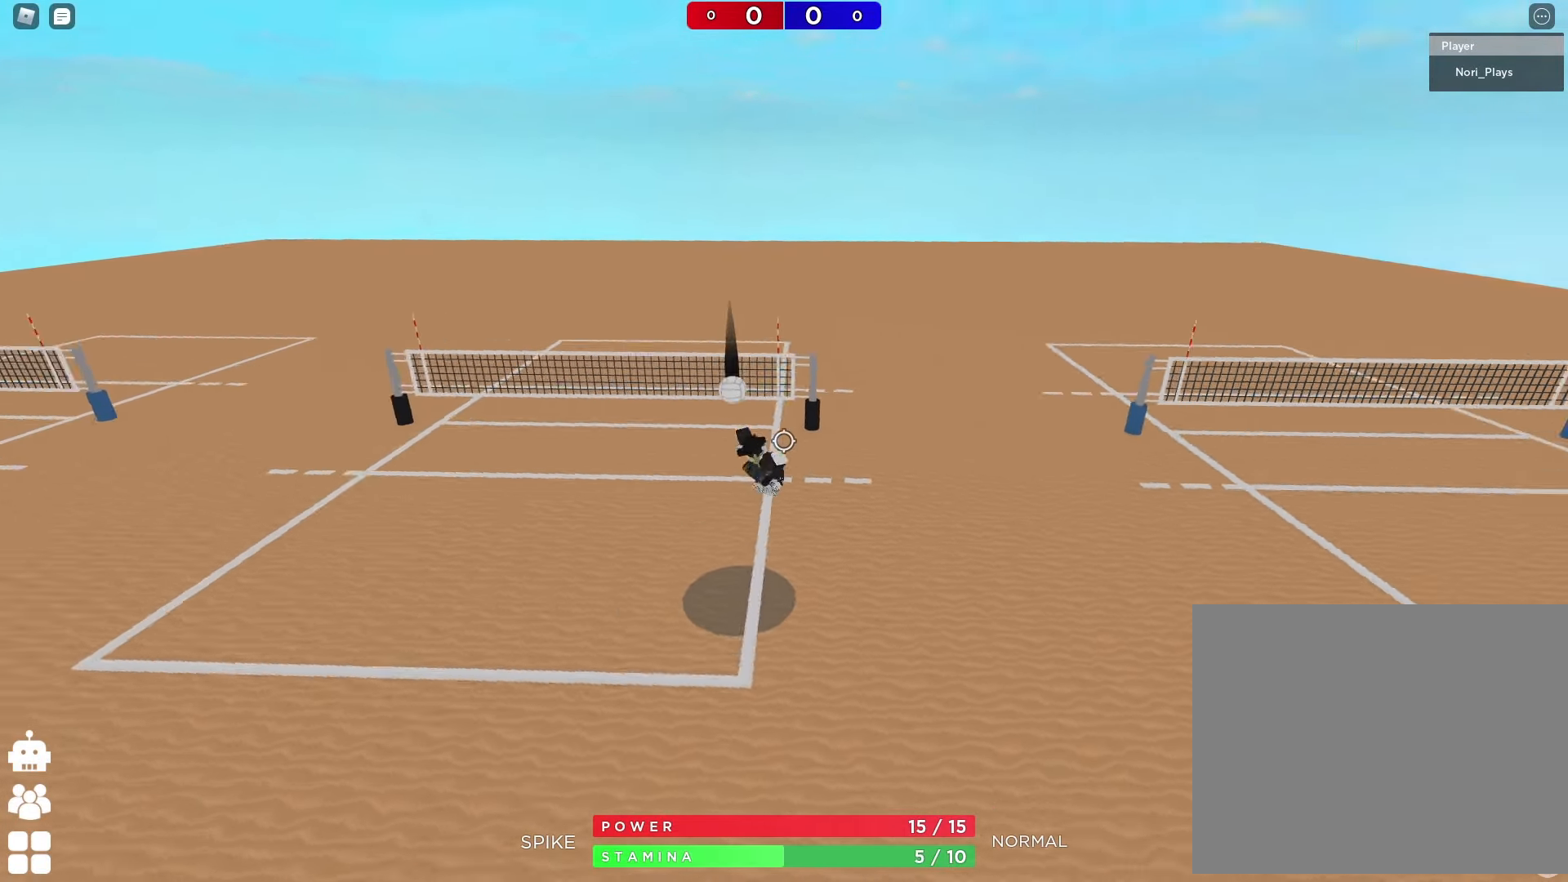
{"keys": ["a", "shift"], "events": [[250, "a", "down"], [467, "shift", "down"]]}
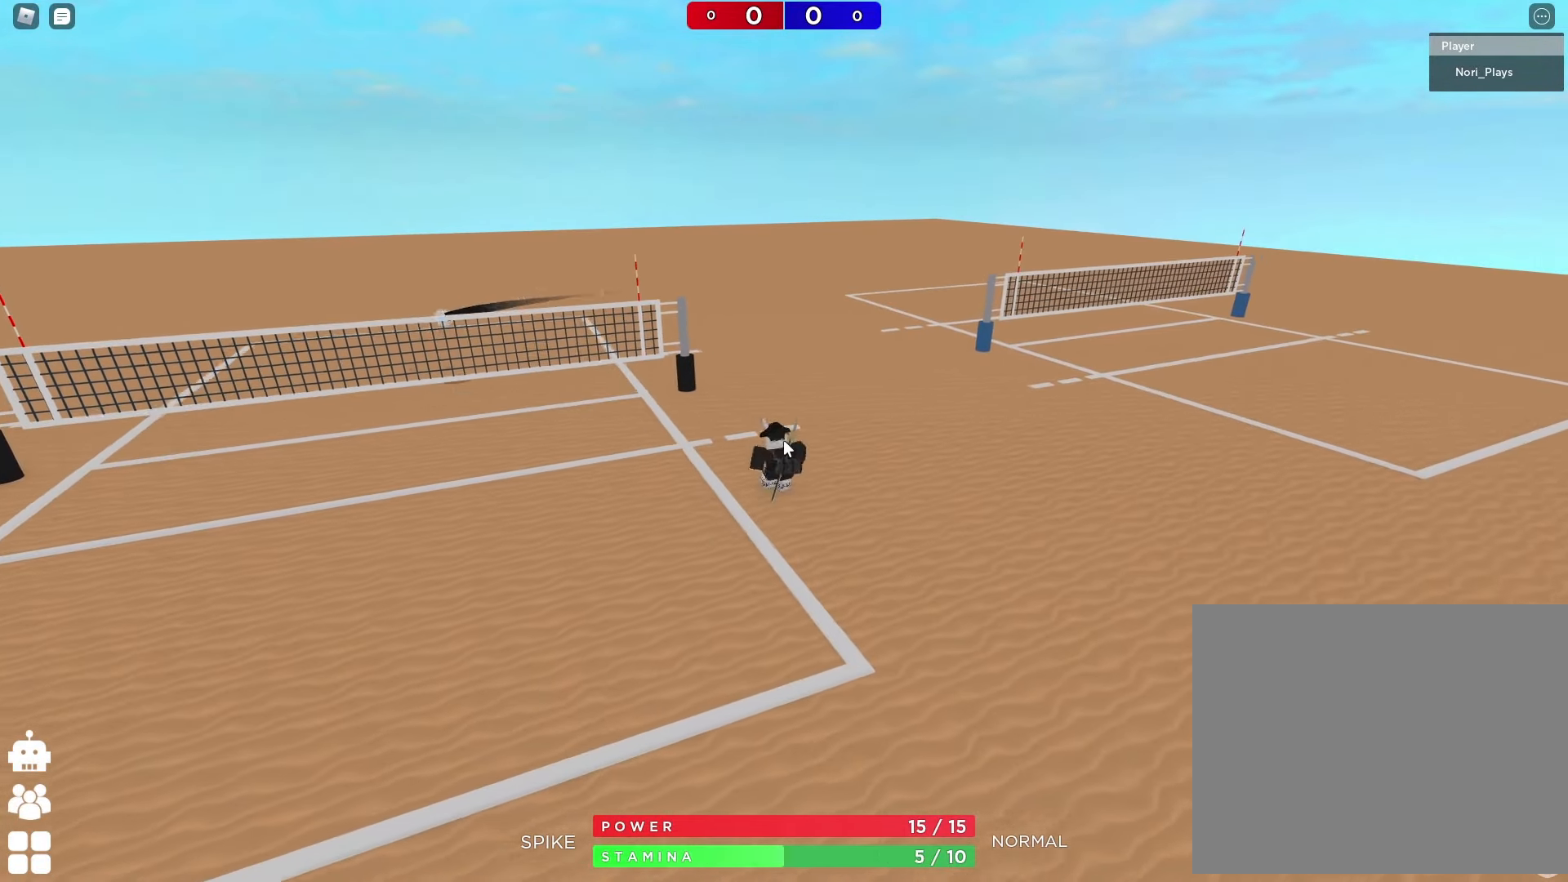
{"keys": ["a", "s"], "events": [[117, "shift", "up"], [467, "s", "down"]]}
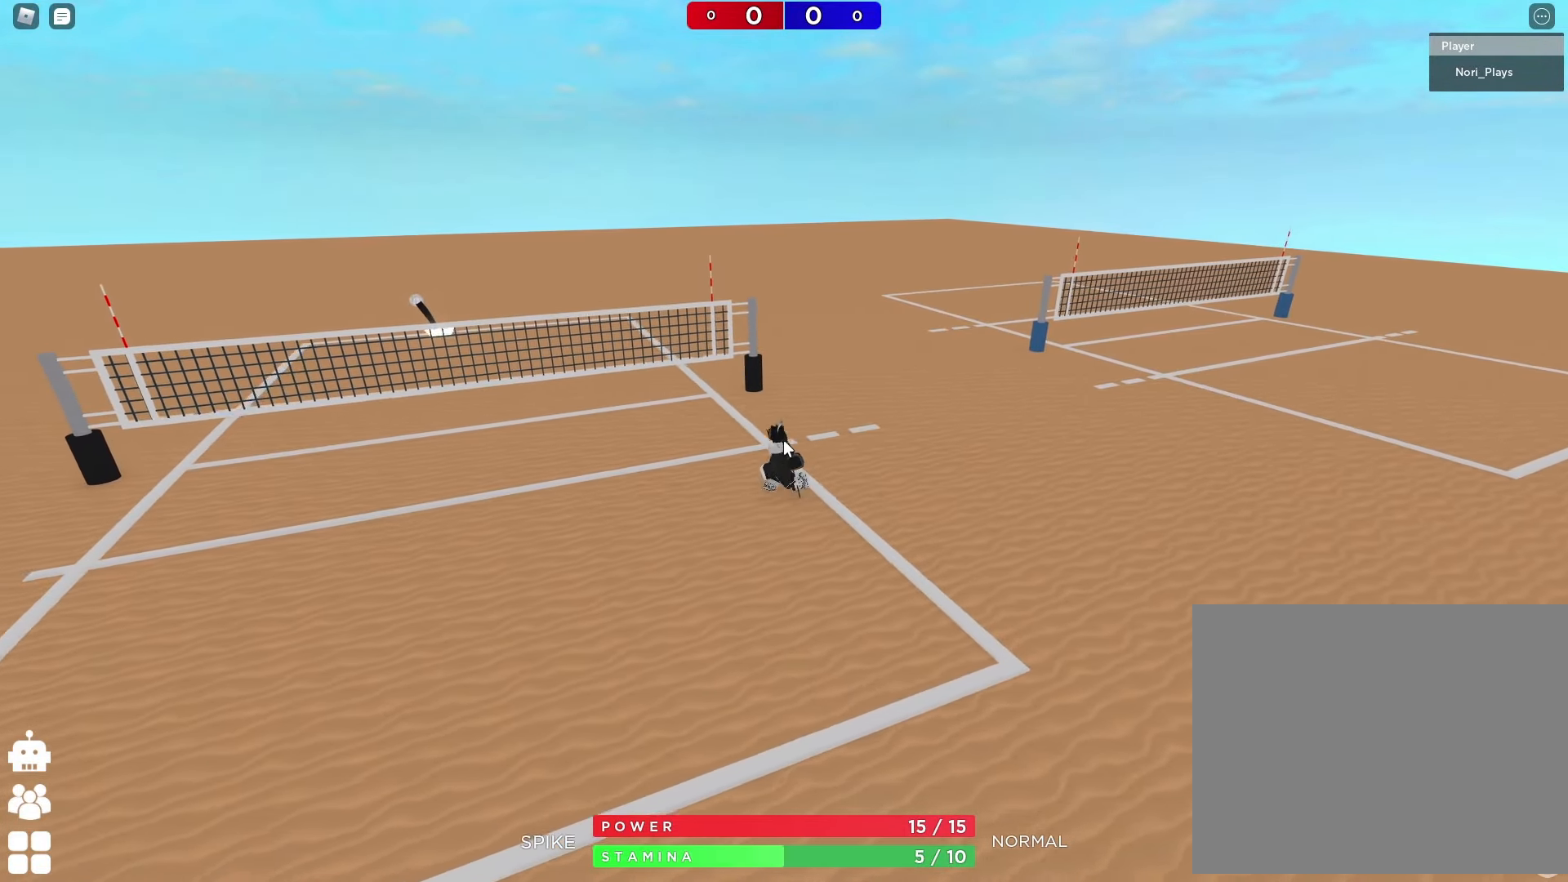
{"keys": ["a", "s"], "events": []}